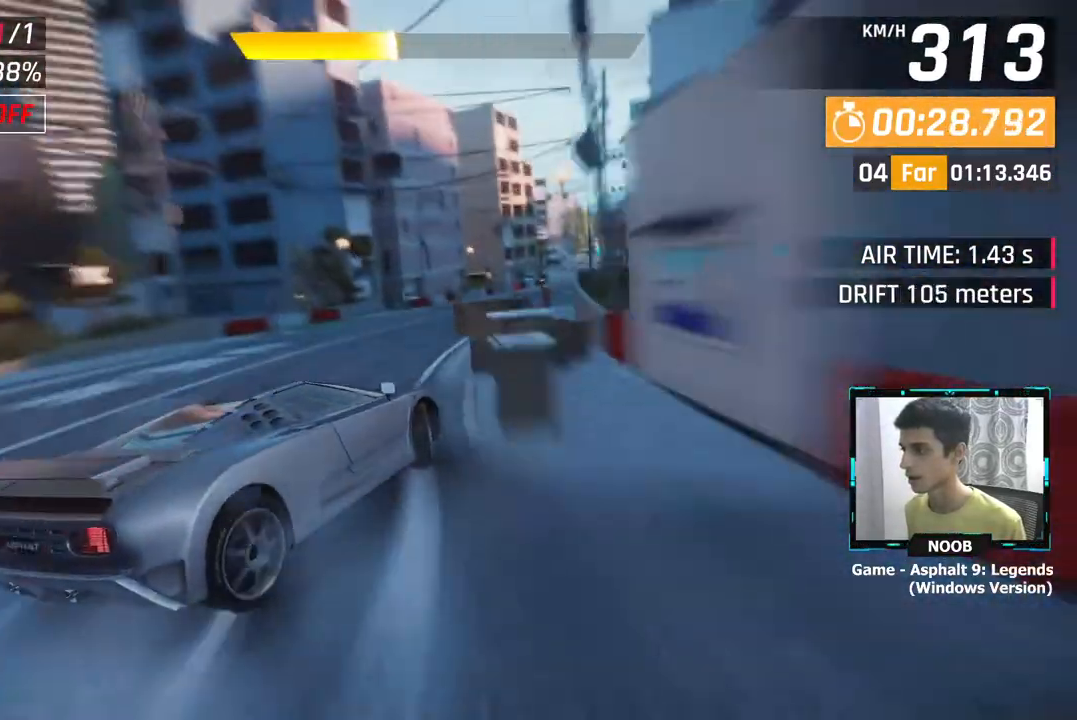
Gameplay with a controller (PlayStation layout); each line is a JSON object with the inputs held at the frame after it. "events" lists button and stick changes between this image and that frame as [ms after this image, input, new state], when the widget could be followed in between.
{"buttons": [], "left_stick": "center", "right_stick": "center", "events": [[401, "left_stick", "left"], [467, "left_stick", "center"]]}
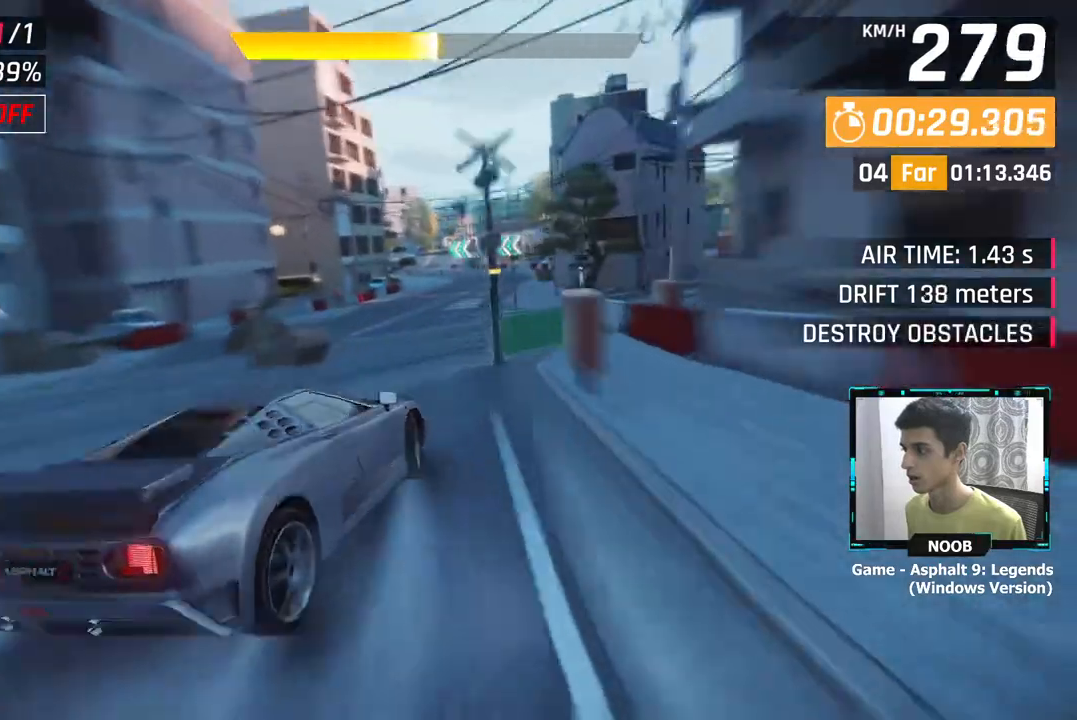
{"buttons": [], "left_stick": "center", "right_stick": "center", "events": [[150, "CROSS", "down"], [183, "left_stick", "right"], [217, "CROSS", "up"], [233, "left_stick", "center"]]}
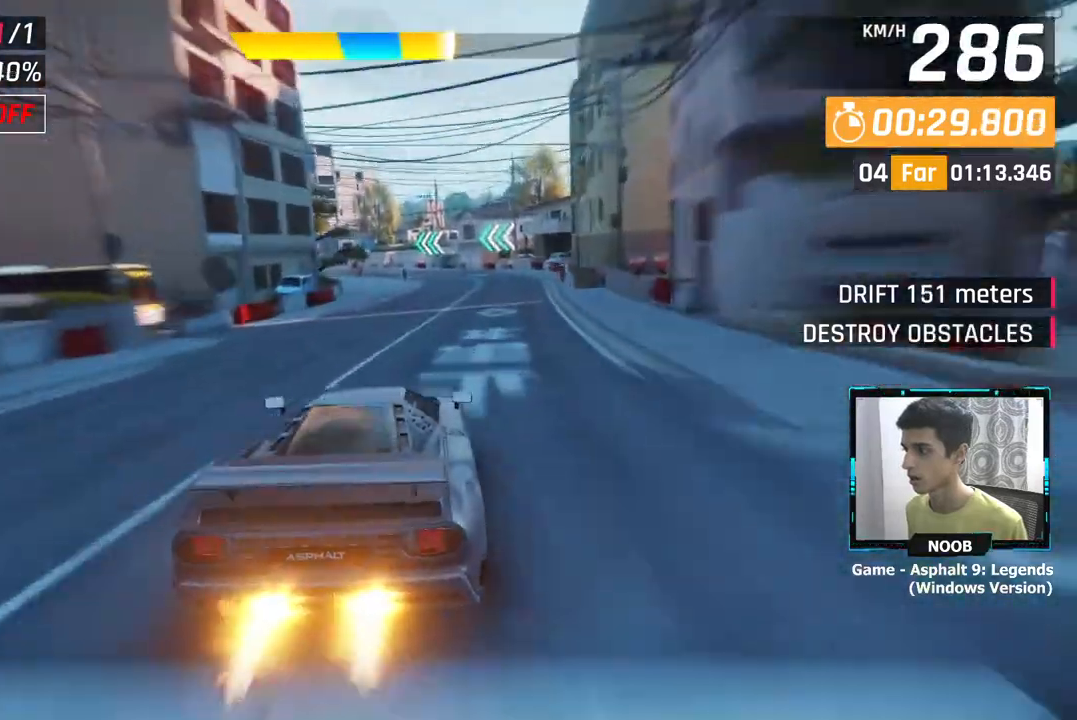
{"buttons": ["CROSS"], "left_stick": "left", "right_stick": "center", "events": [[67, "left_stick", "left"], [501, "CROSS", "down"]]}
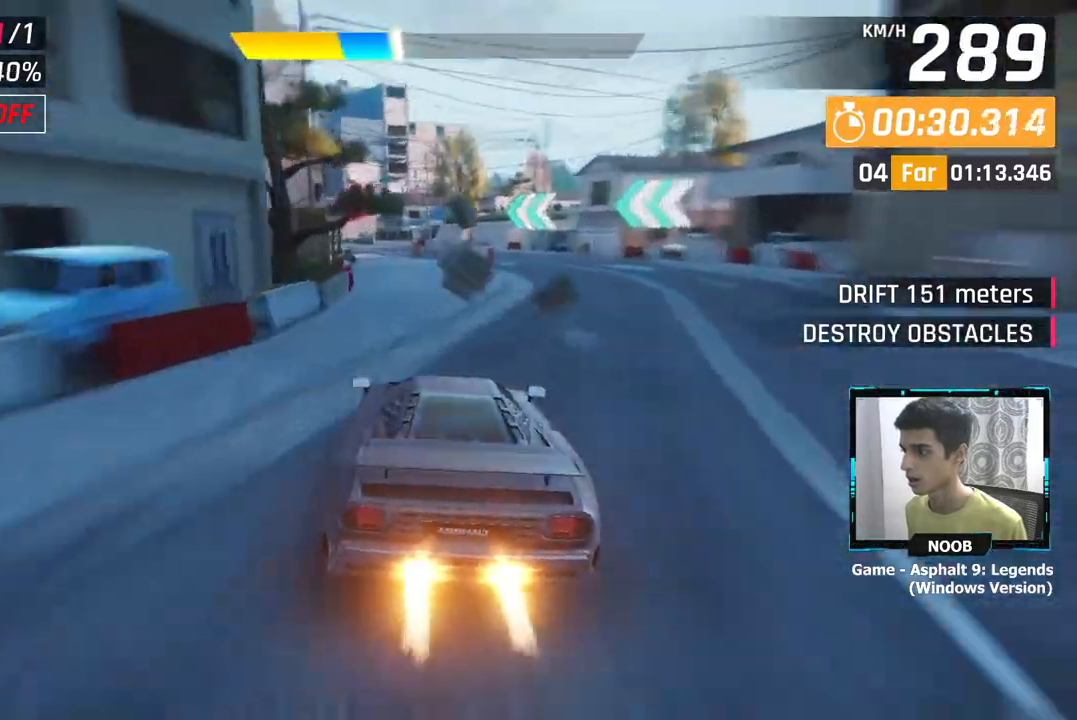
{"buttons": [], "left_stick": "left", "right_stick": "center"}
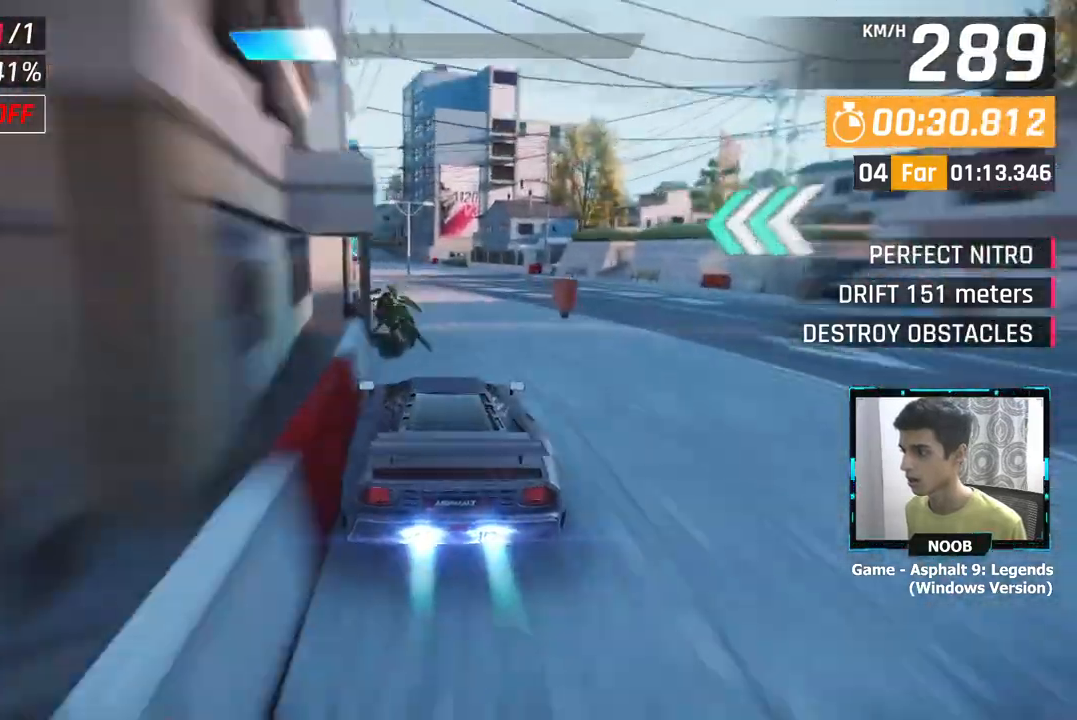
{"buttons": [], "left_stick": "left", "right_stick": "center", "events": []}
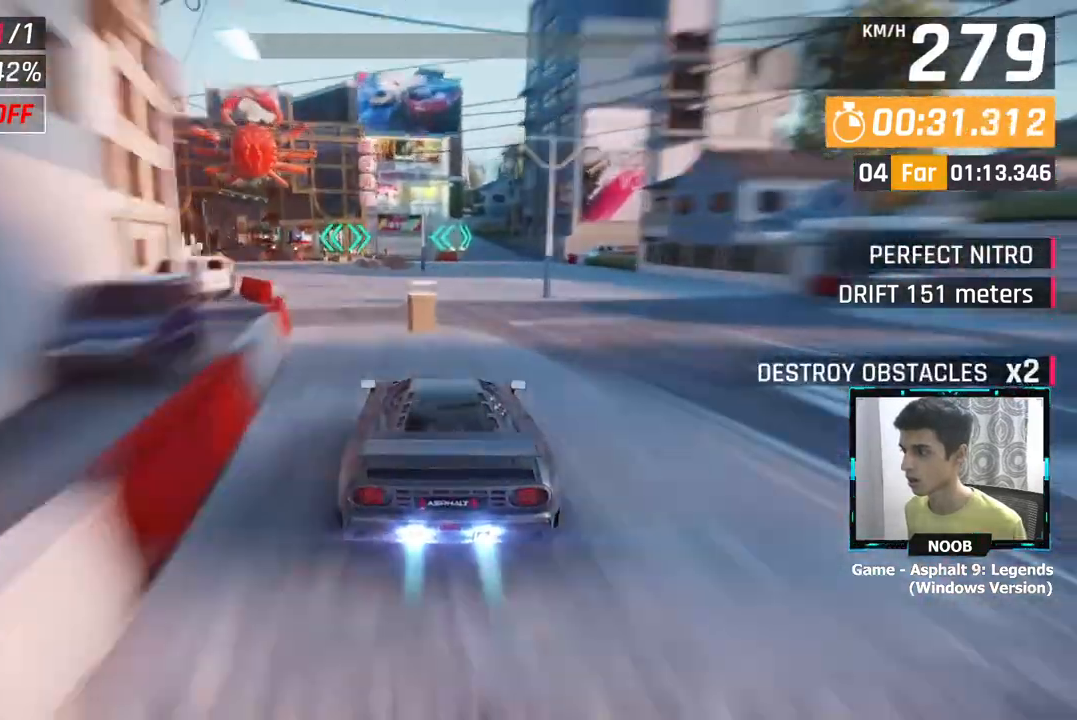
{"buttons": [], "left_stick": "left", "right_stick": "center", "events": []}
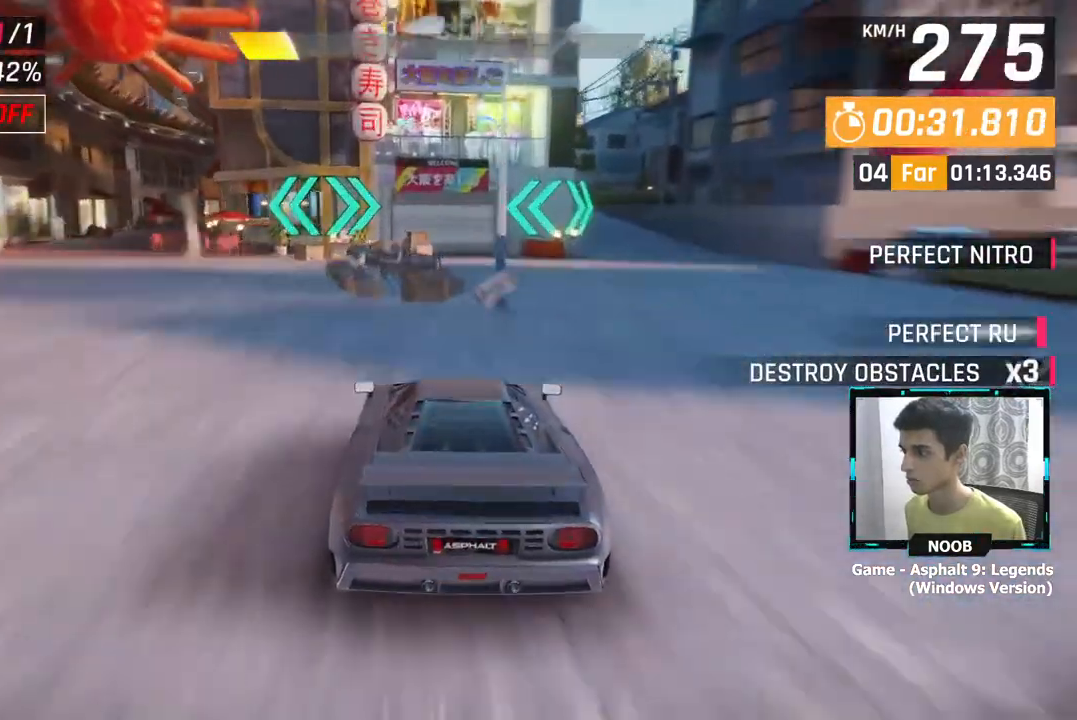
{"buttons": [], "left_stick": "left", "right_stick": "center", "events": [[417, "CROSS", "down"], [484, "CROSS", "up"]]}
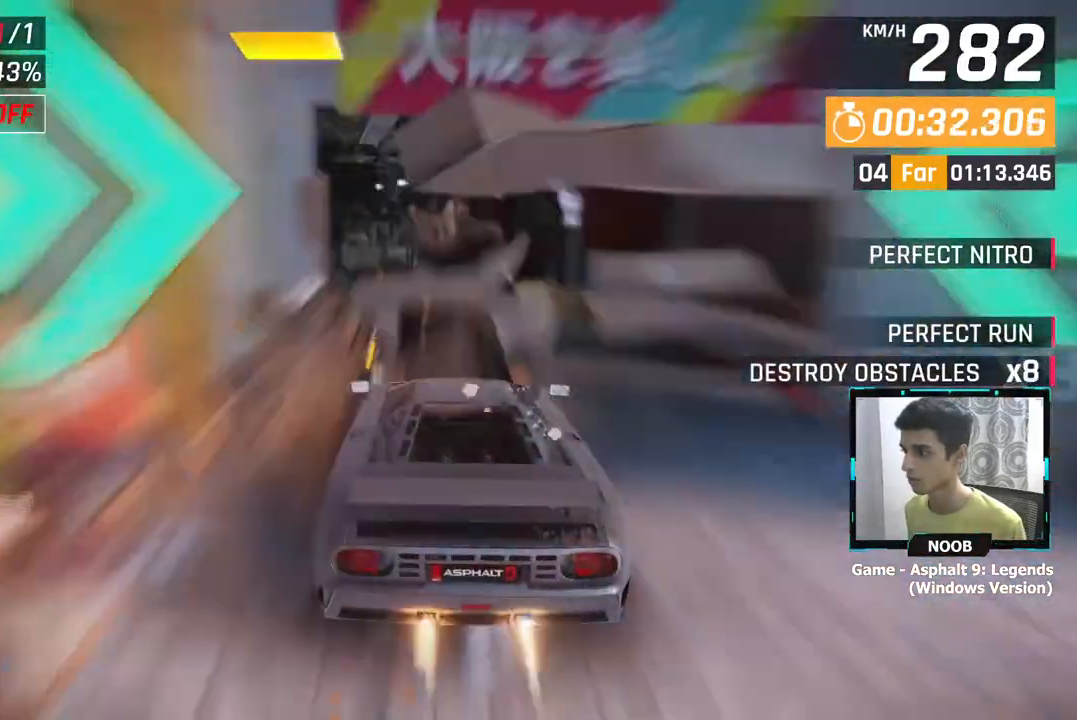
{"buttons": [], "left_stick": "left", "right_stick": "center", "events": [[33, "CROSS", "down"], [150, "CROSS", "up"]]}
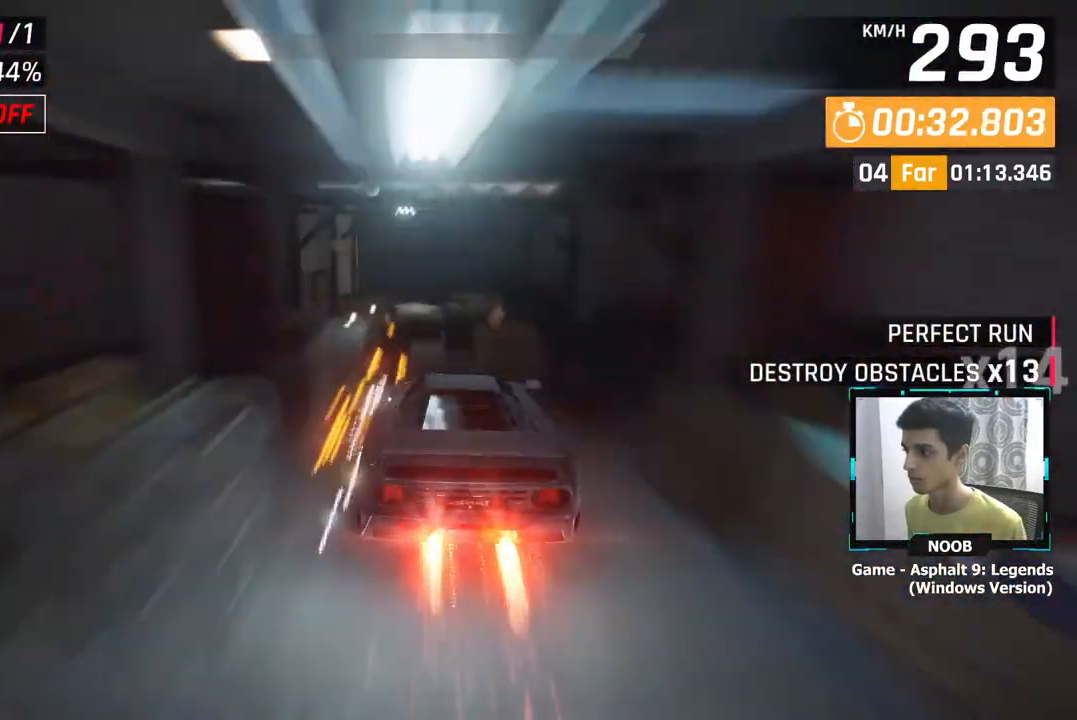
{"buttons": [], "left_stick": "left", "right_stick": "center", "events": []}
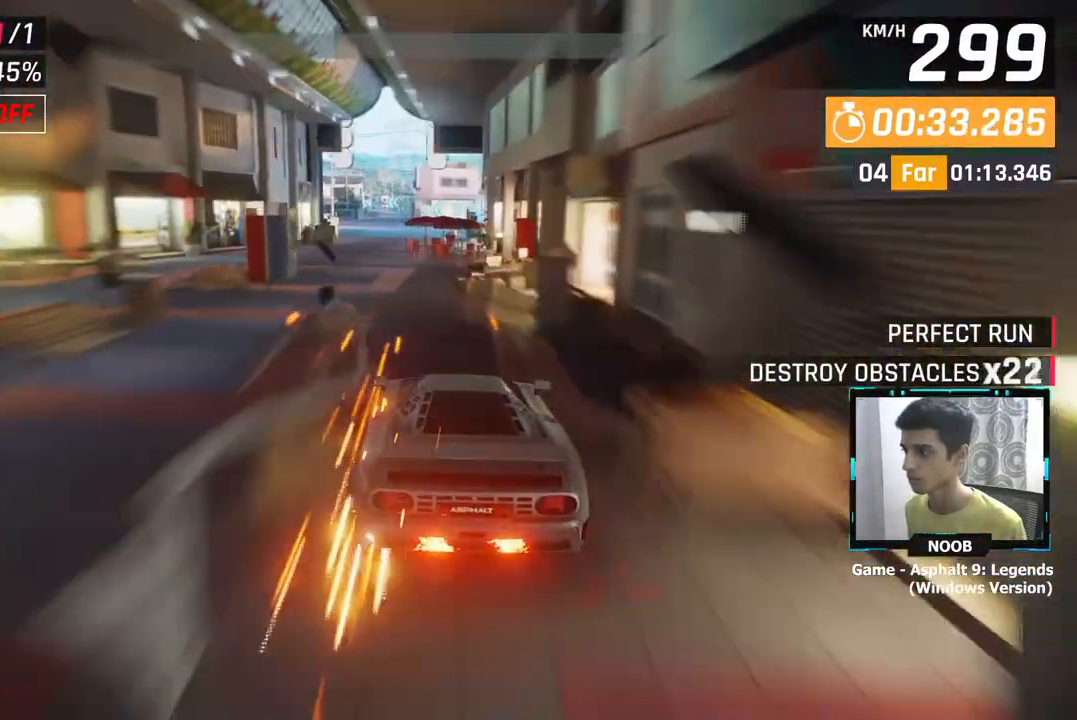
{"buttons": [], "left_stick": "left", "right_stick": "center", "events": []}
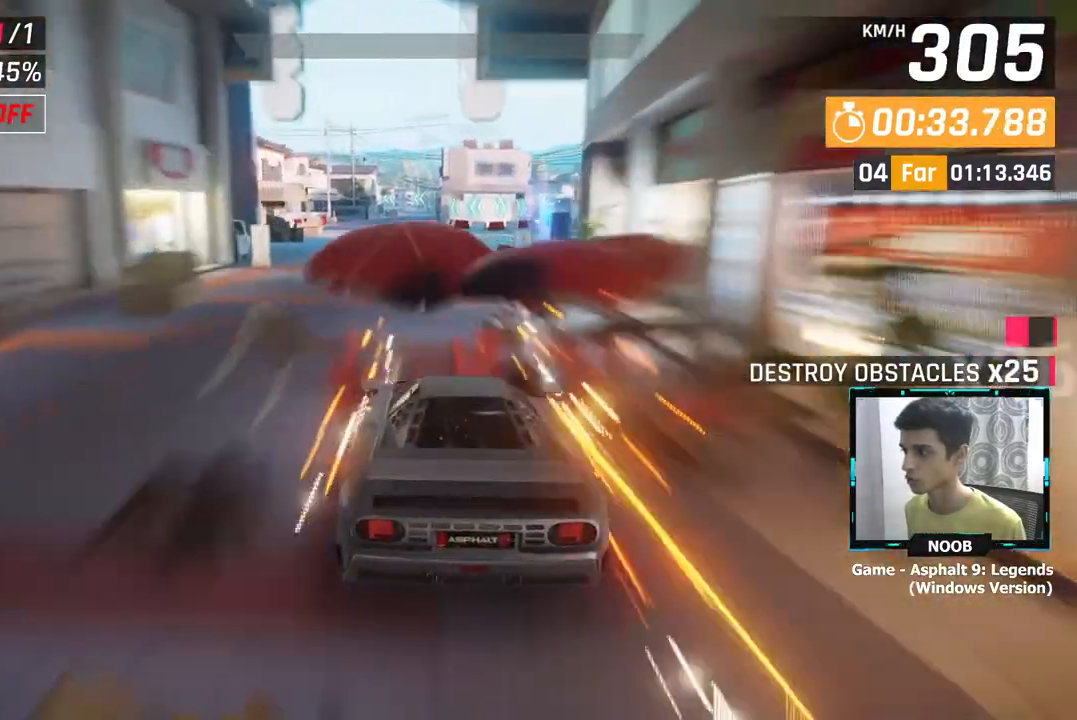
{"buttons": [], "left_stick": "center", "right_stick": "center", "events": [[184, "left_stick", "center"], [267, "L1", "down"], [384, "L1", "up"]]}
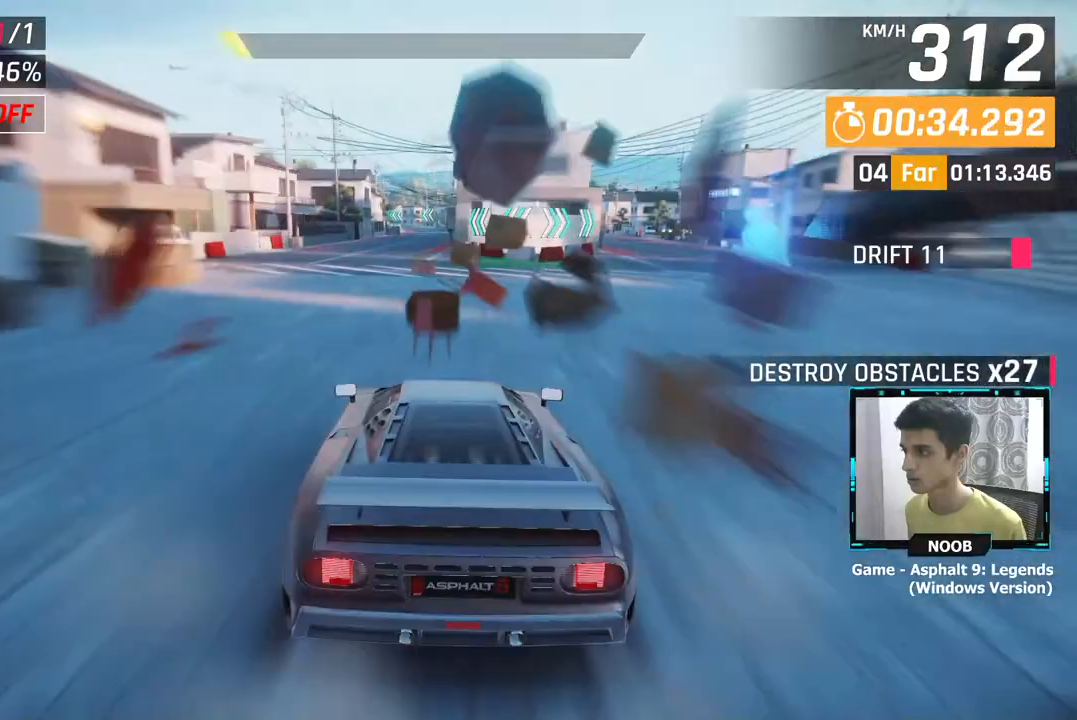
{"buttons": ["L1"], "left_stick": "center", "right_stick": "center", "events": [[434, "L1", "down"]]}
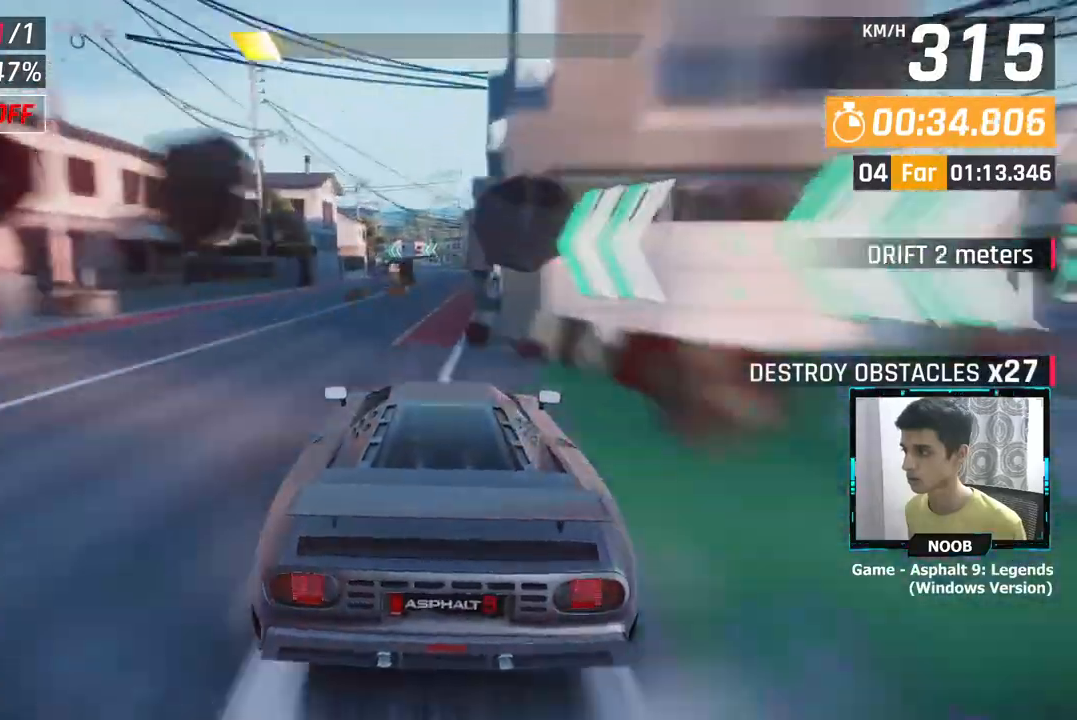
{"buttons": [], "left_stick": "center", "right_stick": "center", "events": [[51, "L1", "up"]]}
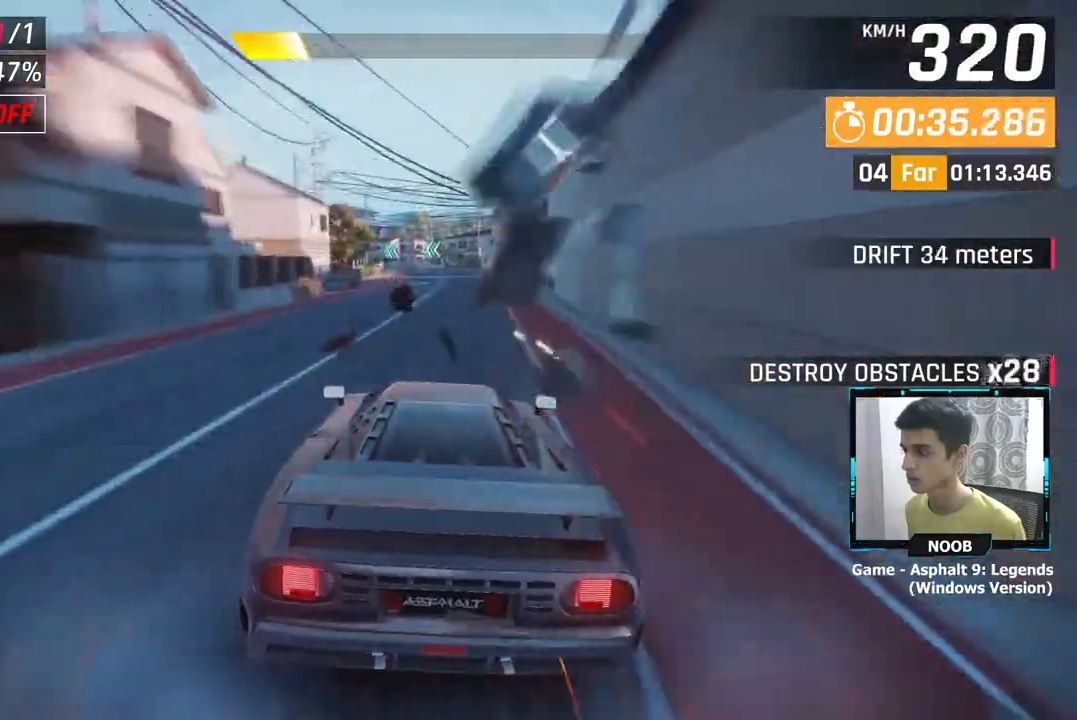
{"buttons": [], "left_stick": "left", "right_stick": "center", "events": [[450, "left_stick", "left"]]}
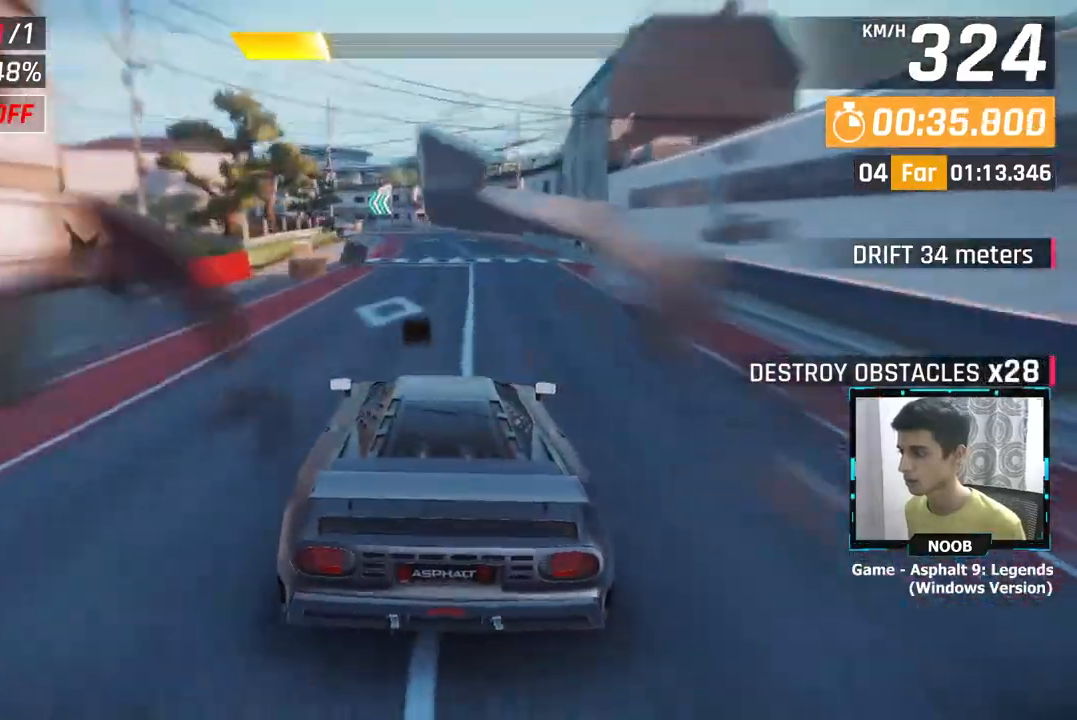
{"buttons": [], "left_stick": "left", "right_stick": "center", "events": []}
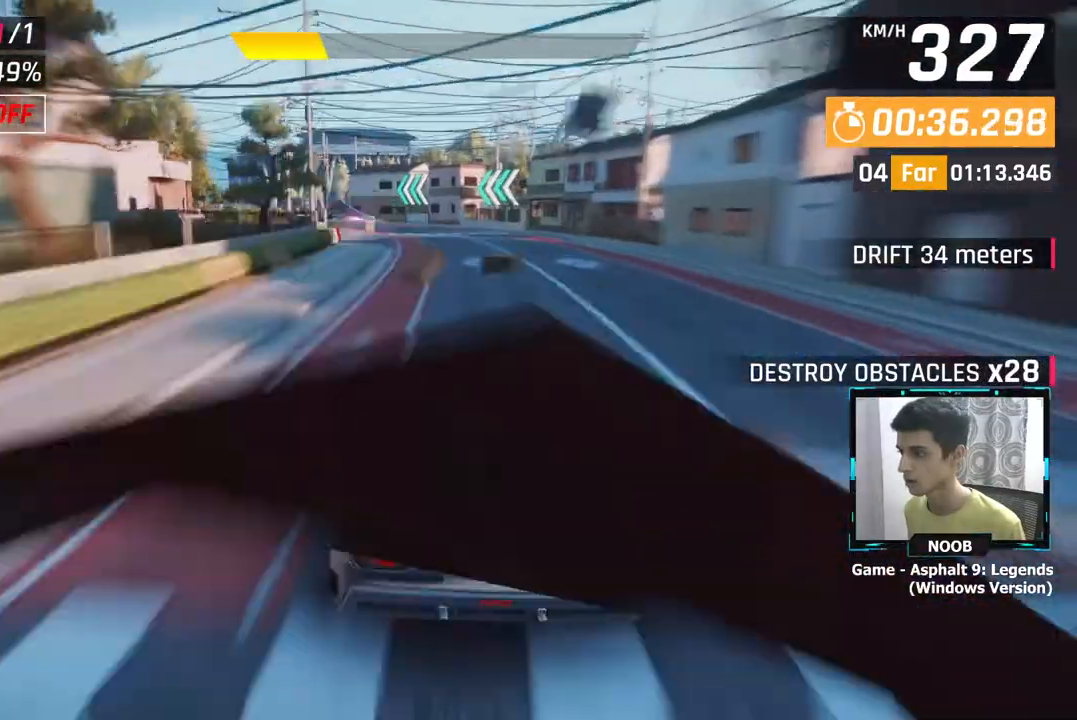
{"buttons": [], "left_stick": "left", "right_stick": "center", "events": []}
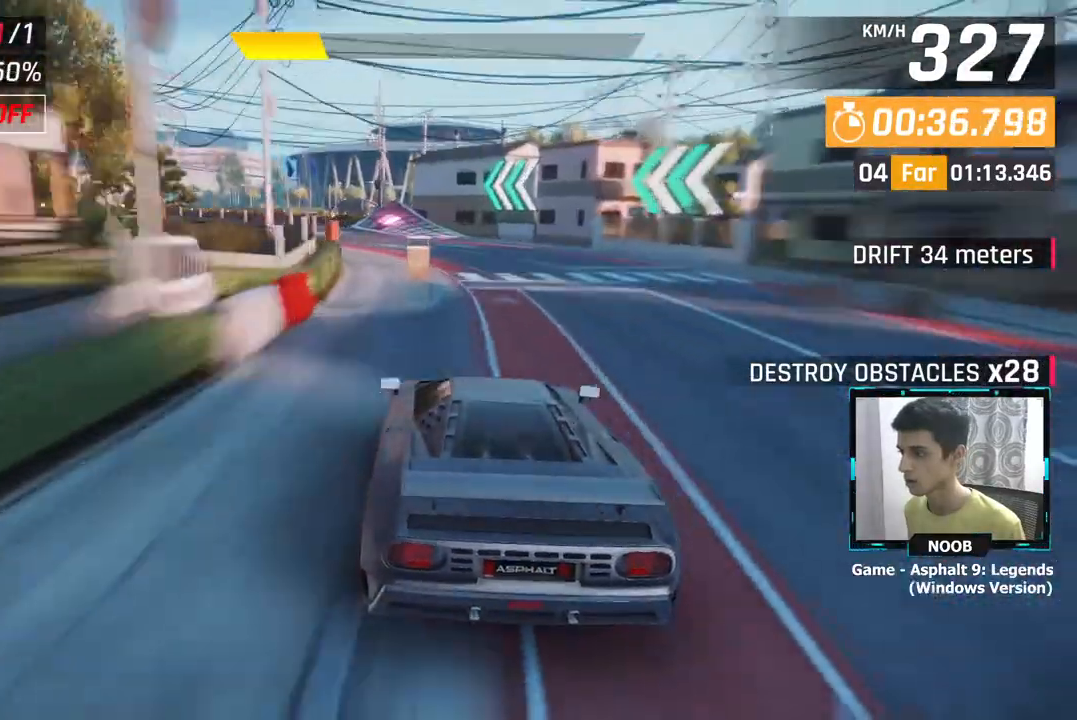
{"buttons": [], "left_stick": "left", "right_stick": "center", "events": []}
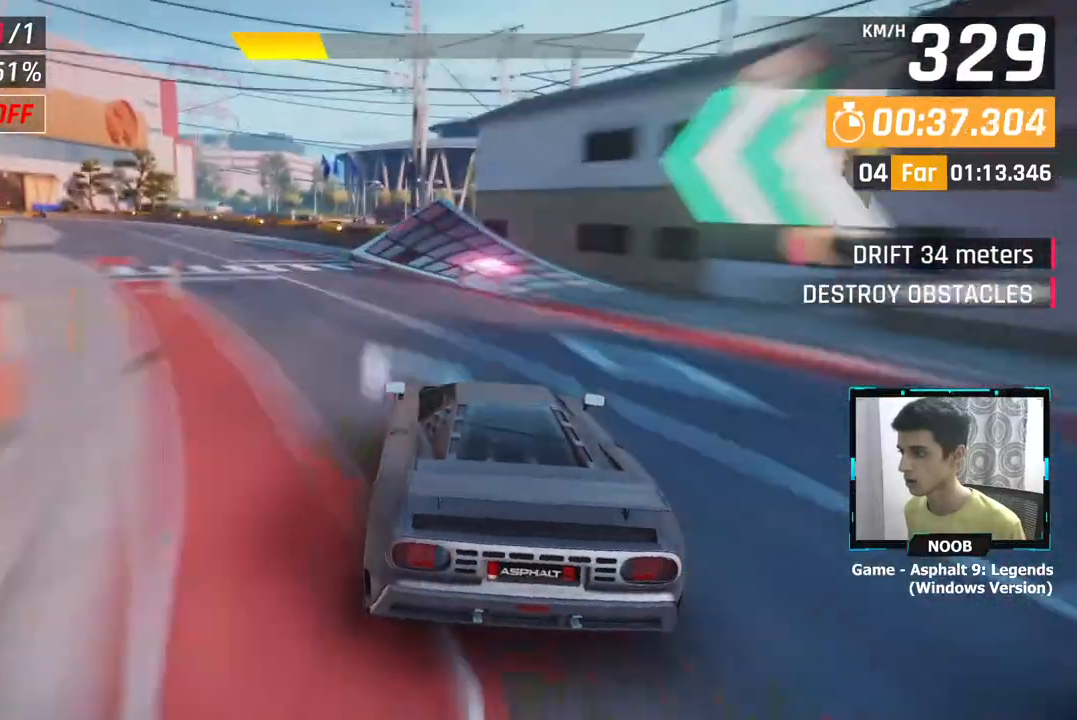
{"buttons": ["CROSS"], "left_stick": "left", "right_stick": "center", "events": [[484, "CROSS", "down"]]}
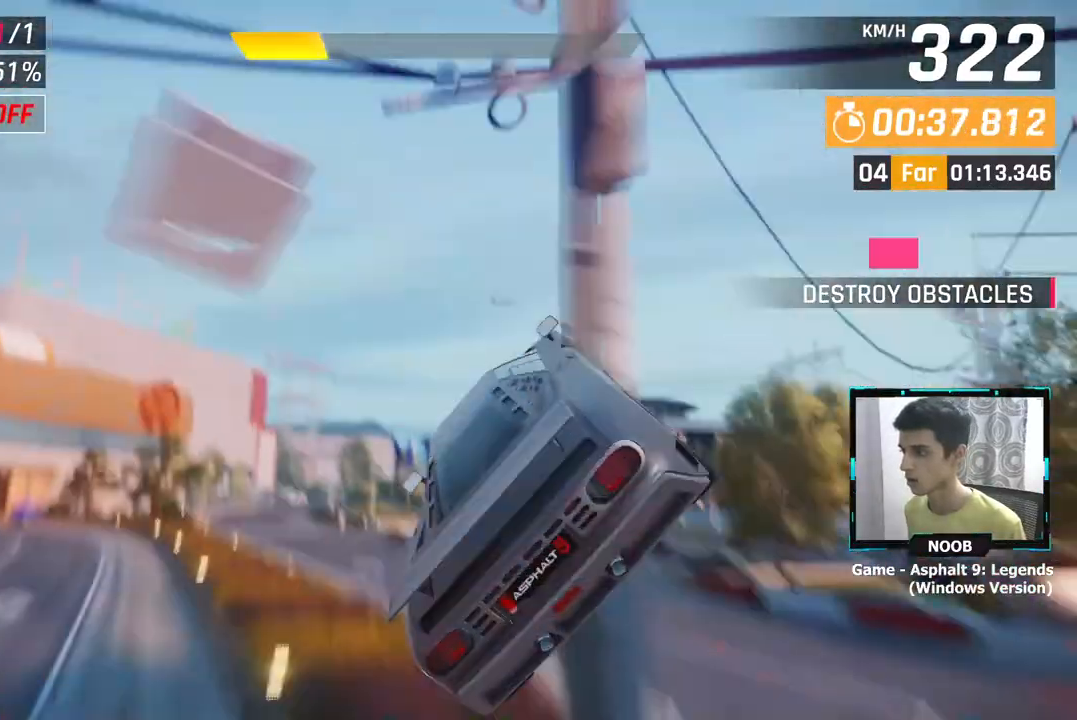
{"buttons": ["CROSS"], "left_stick": "left", "right_stick": "center", "events": [[67, "CROSS", "up"], [134, "CROSS", "down"], [251, "CROSS", "up"], [334, "CROSS", "down"], [401, "CROSS", "up"], [501, "CROSS", "down"]]}
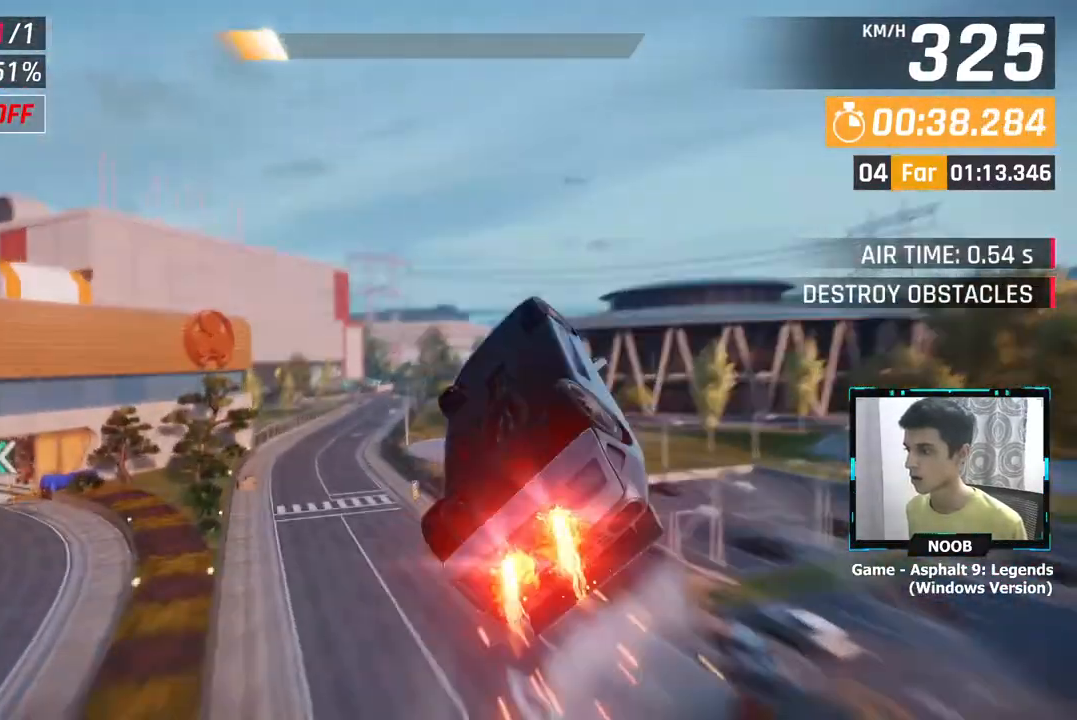
{"buttons": ["CROSS"], "left_stick": "left", "right_stick": "center", "events": [[67, "CROSS", "up"], [150, "CROSS", "down"], [234, "CROSS", "up"], [300, "CROSS", "down"], [400, "CROSS", "up"], [484, "CROSS", "down"]]}
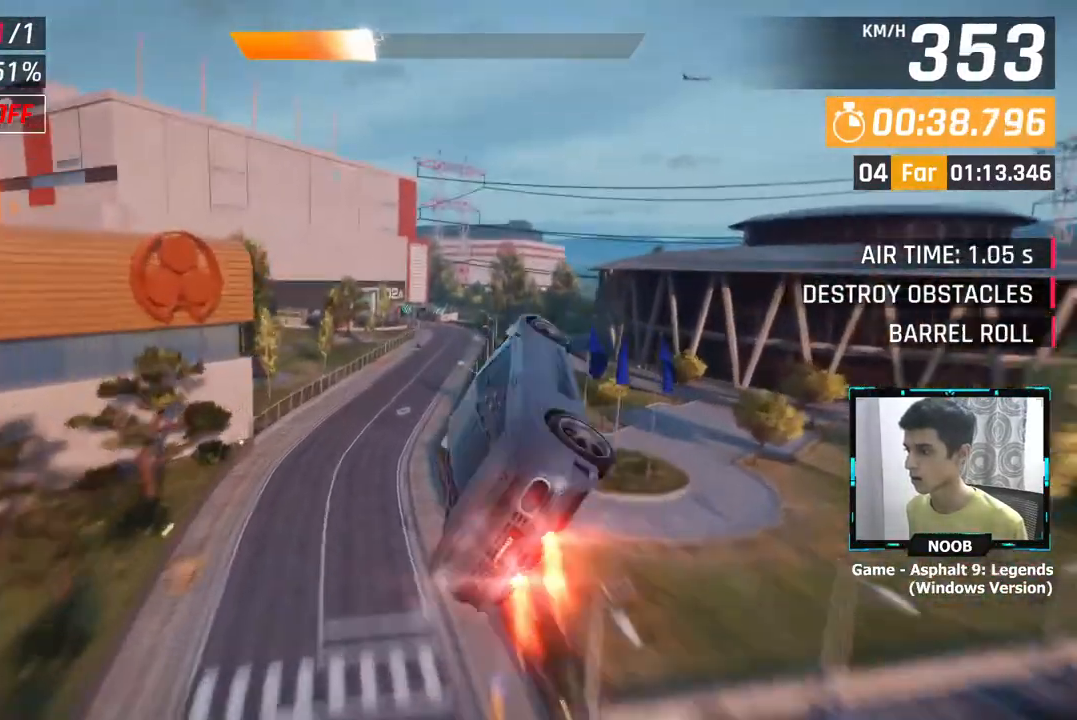
{"buttons": [], "left_stick": "right", "right_stick": "center", "events": [[34, "left_stick", "center"], [51, "CROSS", "up"], [418, "left_stick", "right"]]}
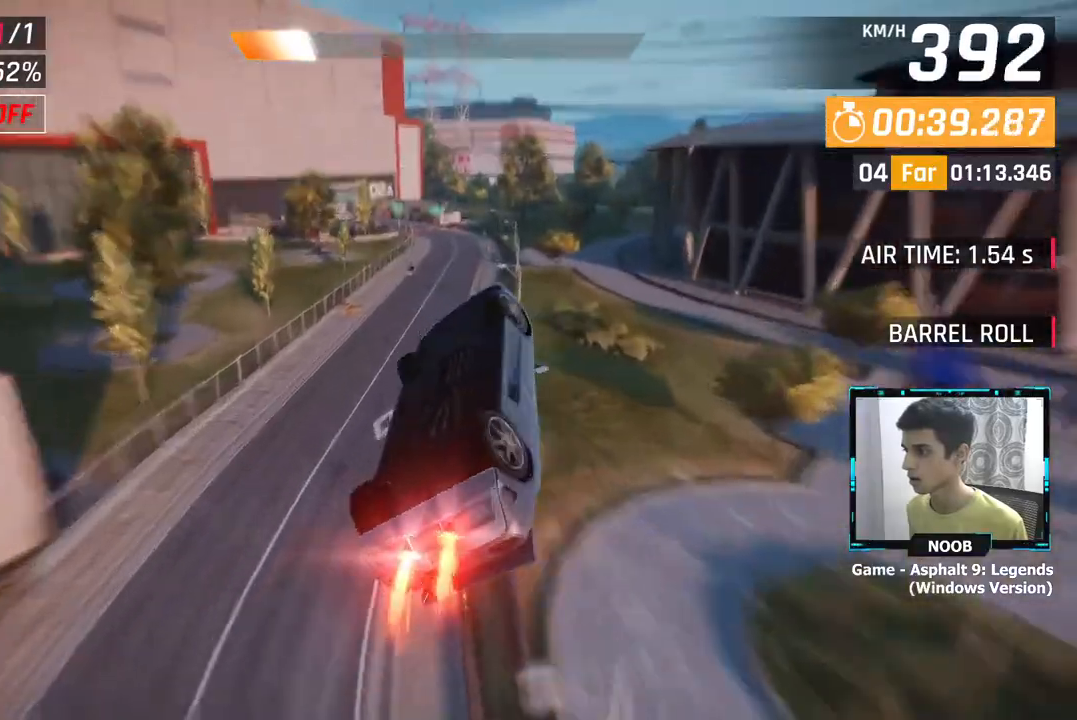
{"buttons": [], "left_stick": "right", "right_stick": "center", "events": []}
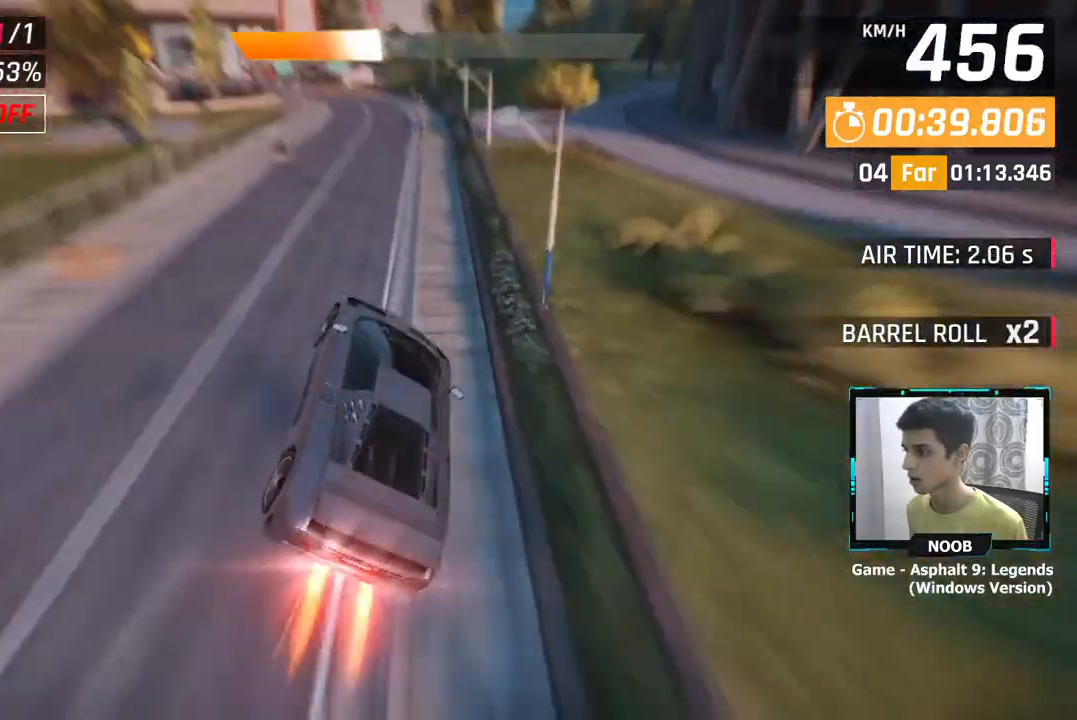
{"buttons": ["L1"], "left_stick": "center", "right_stick": "center", "events": [[51, "left_stick", "center"], [67, "L1", "down"], [134, "CROSS", "down"], [167, "L1", "up"], [217, "CROSS", "up"], [384, "L1", "down"]]}
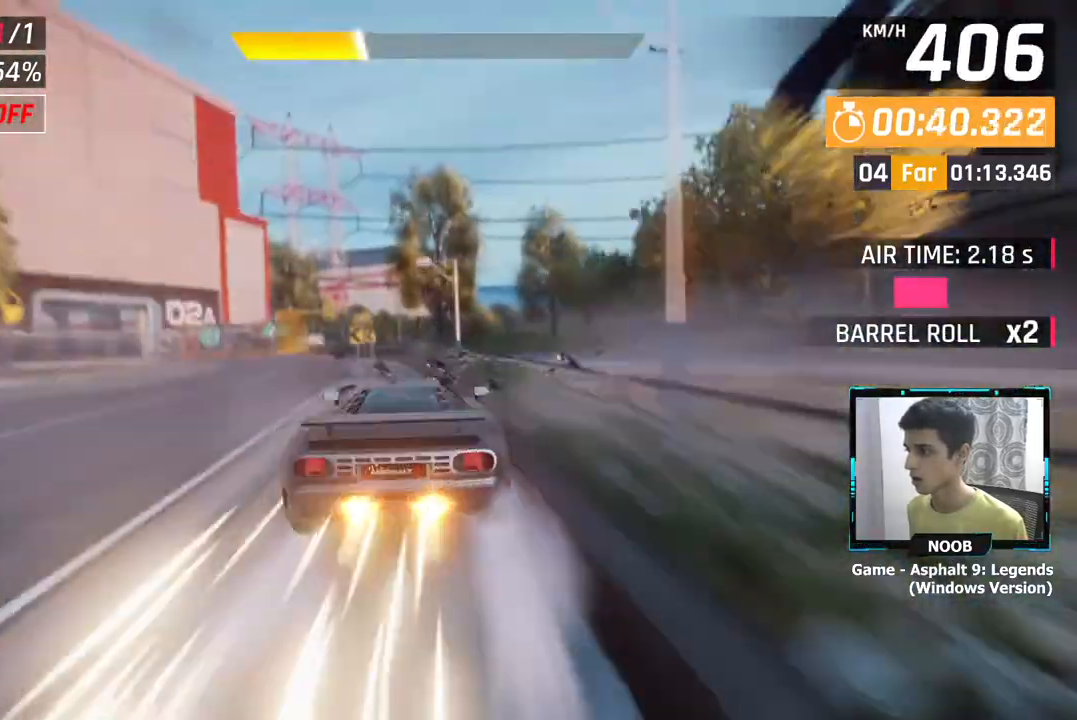
{"buttons": ["L1"], "left_stick": "center", "right_stick": "center", "events": [[33, "L1", "up"], [400, "L1", "down"]]}
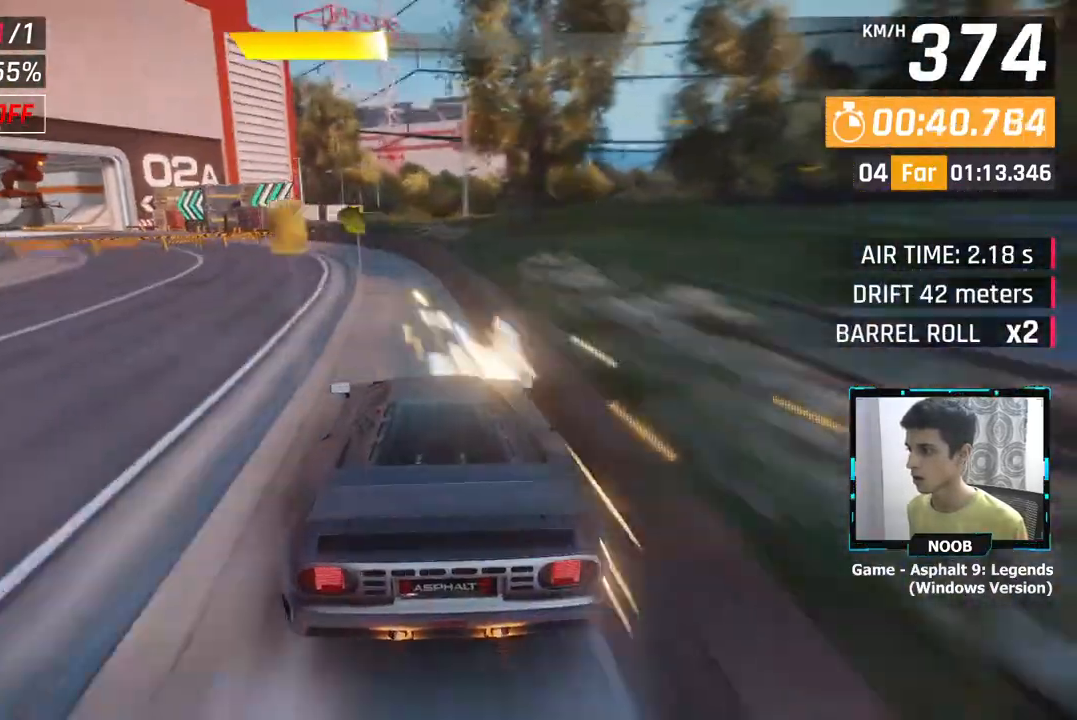
{"buttons": ["L1"], "left_stick": "center", "right_stick": "center", "events": [[34, "L1", "up"], [434, "L1", "down"]]}
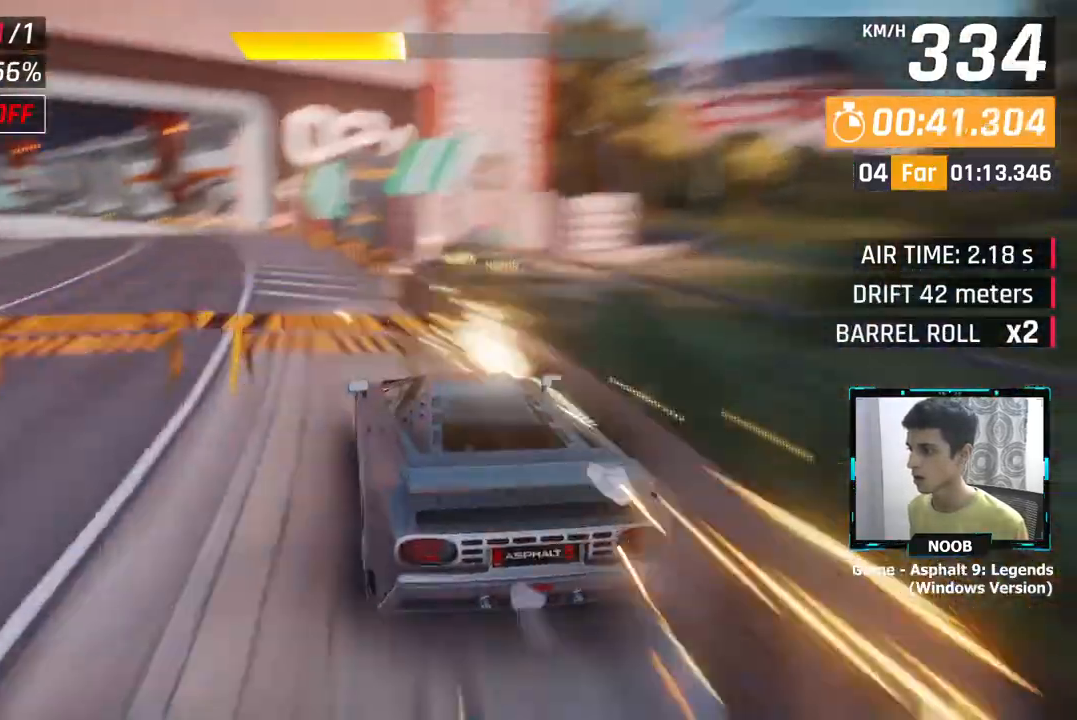
{"buttons": [], "left_stick": "center", "right_stick": "center", "events": [[33, "L1", "up"]]}
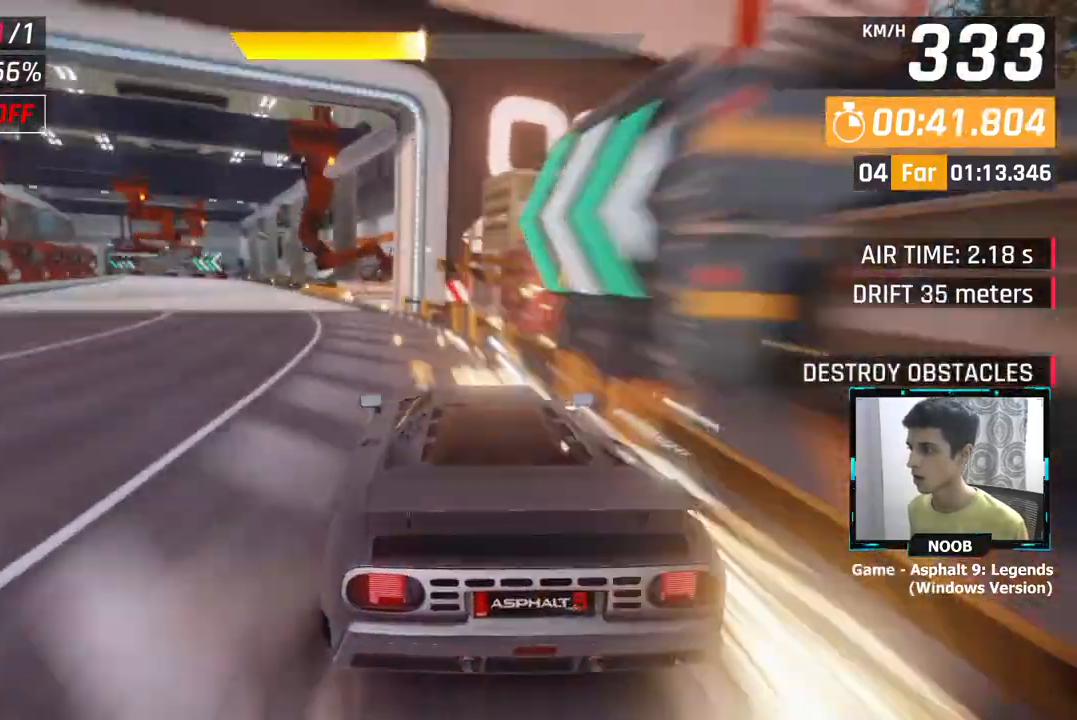
{"buttons": [], "left_stick": "center", "right_stick": "center", "events": [[51, "L1", "down"], [151, "L1", "up"]]}
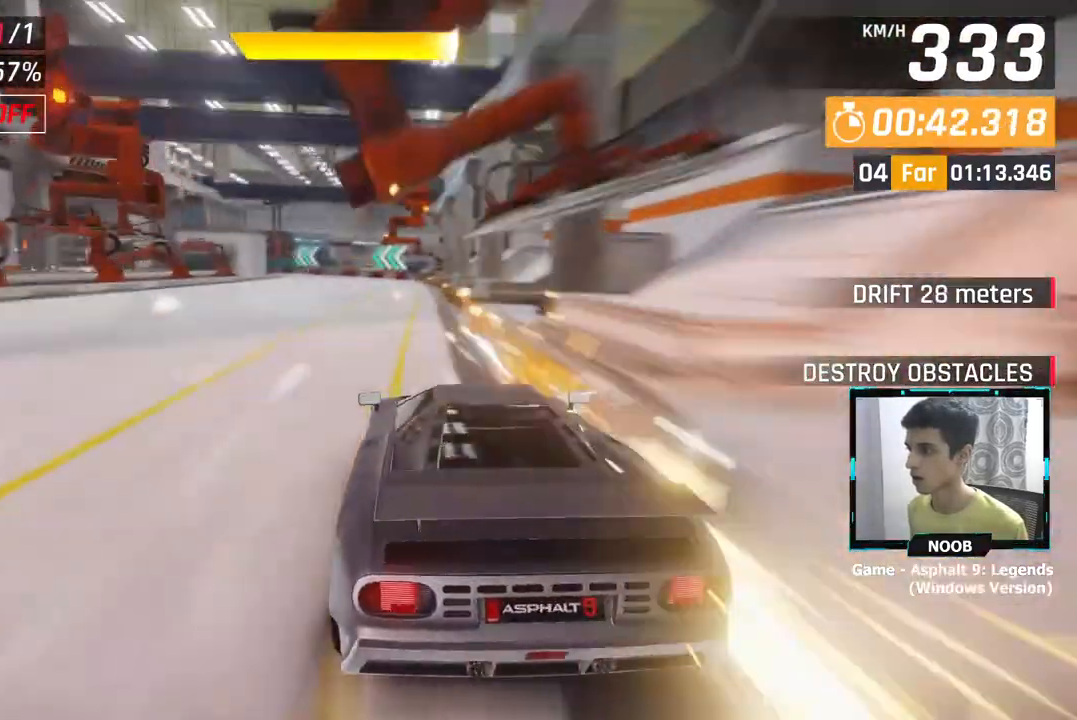
{"buttons": [], "left_stick": "center", "right_stick": "center", "events": [[300, "left_stick", "right"], [400, "left_stick", "center"]]}
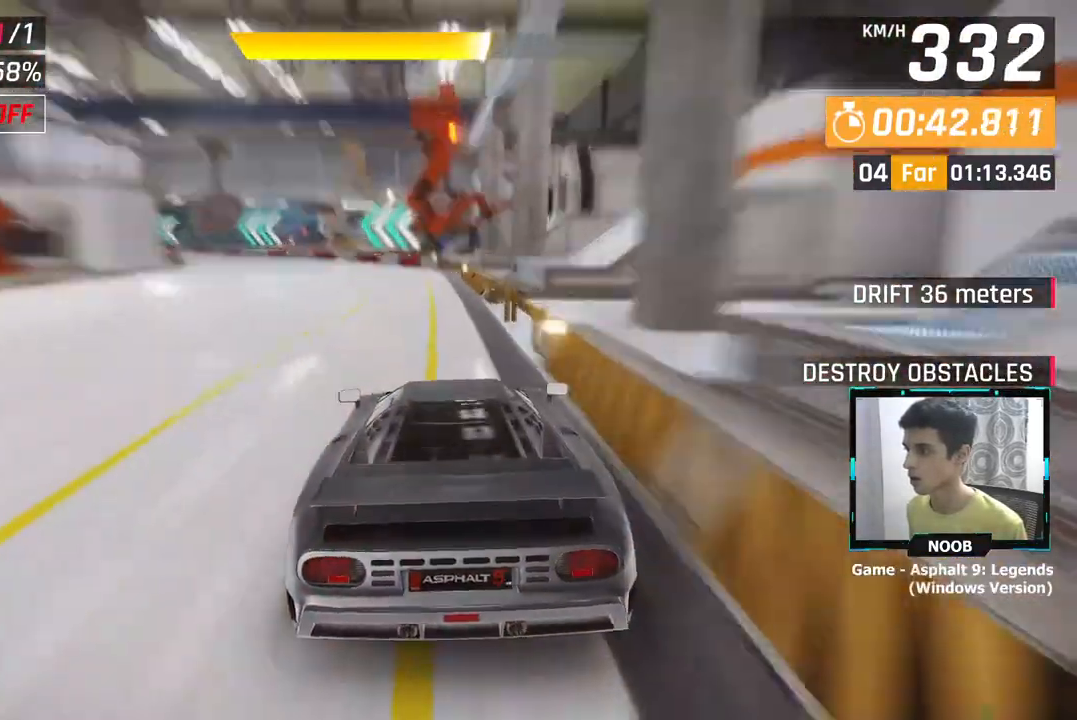
{"buttons": [], "left_stick": "center", "right_stick": "center", "events": [[84, "L1", "down"], [201, "L1", "up"]]}